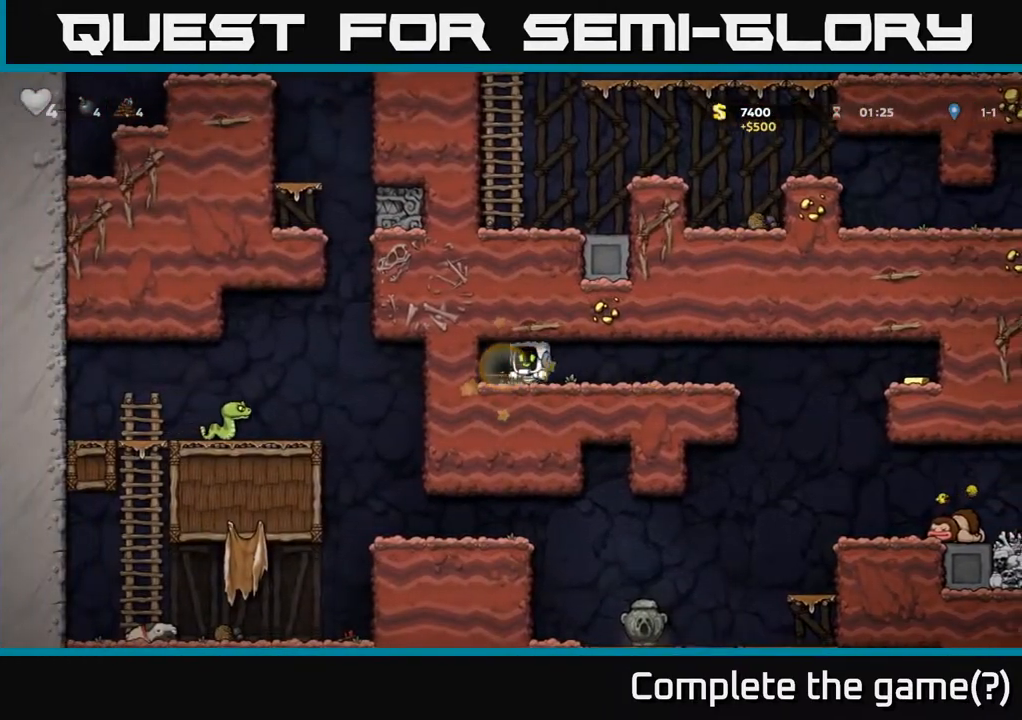
Gameplay with a controller (Xbox layout); each line is a JSON object with the inputs held at the frame after it. "events" lists button and stick changes between this image and that frame as [ms after this image, input, new state], when the widget could be followed in between. Not read: right_stick.
{"buttons": ["DPAD_RIGHT"], "left_stick": "center", "events": [[33, "DPAD_RIGHT", "up"], [83, "DPAD_LEFT", "down"], [450, "DPAD_LEFT", "up"], [483, "DPAD_DOWN", "down"], [483, "DPAD_RIGHT", "down"], [500, "DPAD_DOWN", "up"]]}
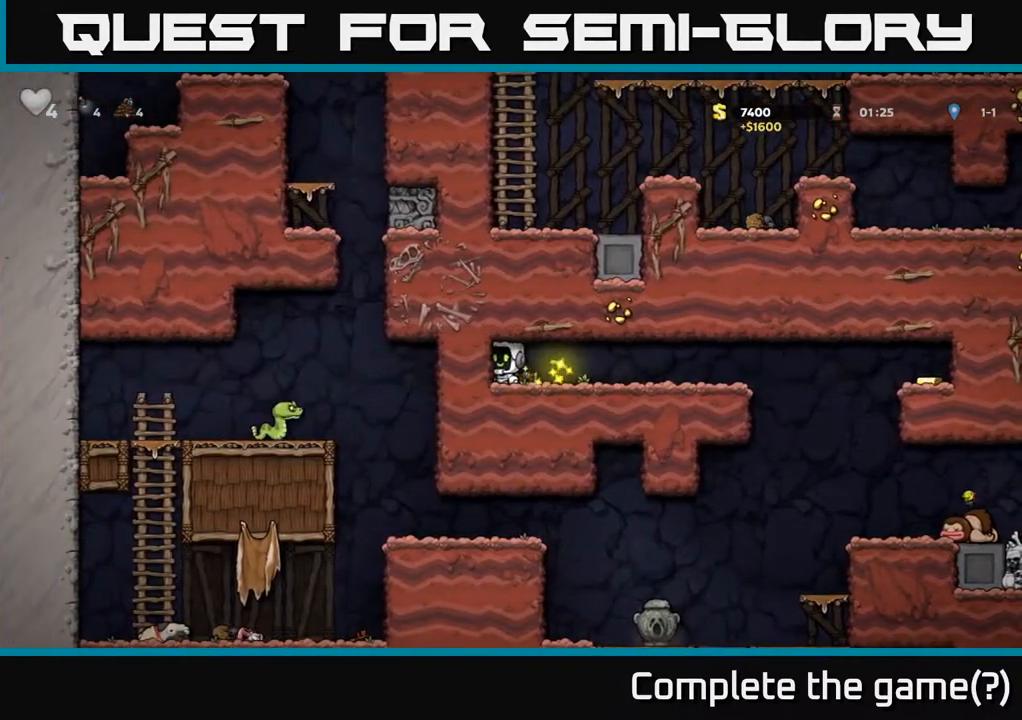
{"buttons": ["DPAD_RIGHT"], "left_stick": "center", "events": []}
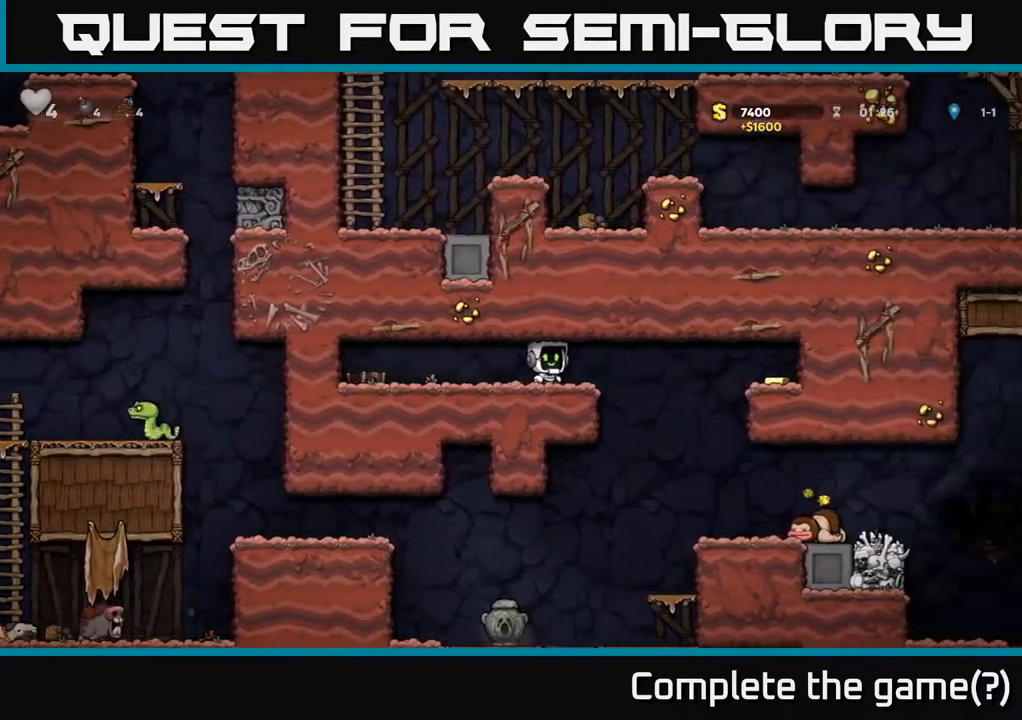
{"buttons": ["A", "DPAD_RIGHT"], "left_stick": "center", "events": [[183, "A", "down"], [383, "A", "up"], [500, "A", "down"]]}
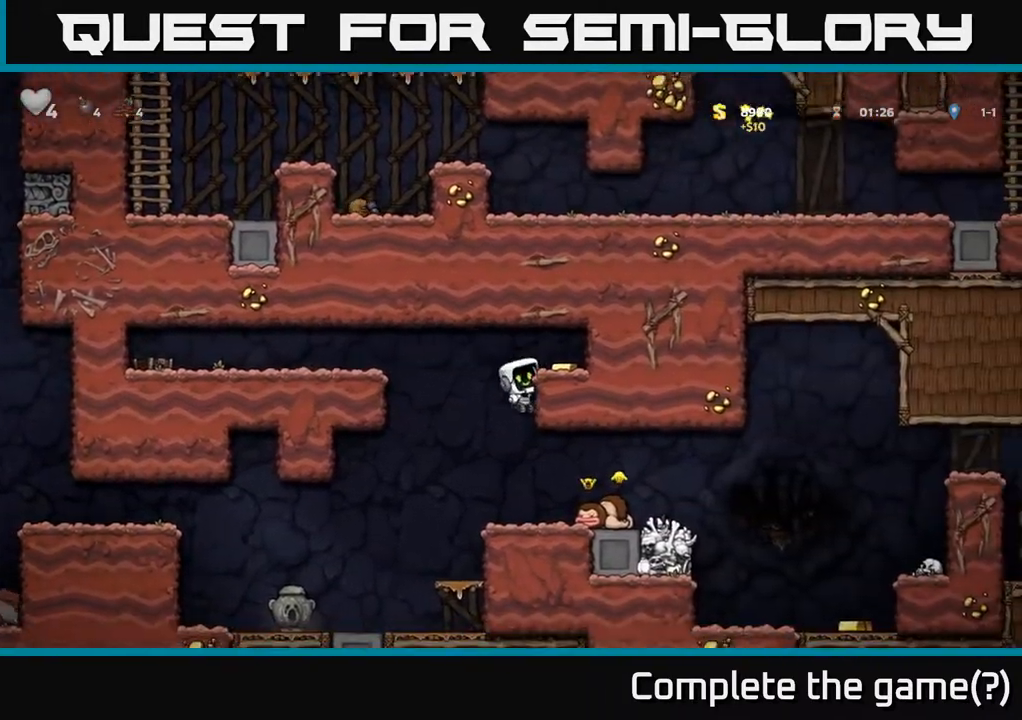
{"buttons": ["DPAD_LEFT"], "left_stick": "center", "events": [[150, "A", "up"], [250, "DPAD_RIGHT", "up"], [300, "DPAD_LEFT", "down"]]}
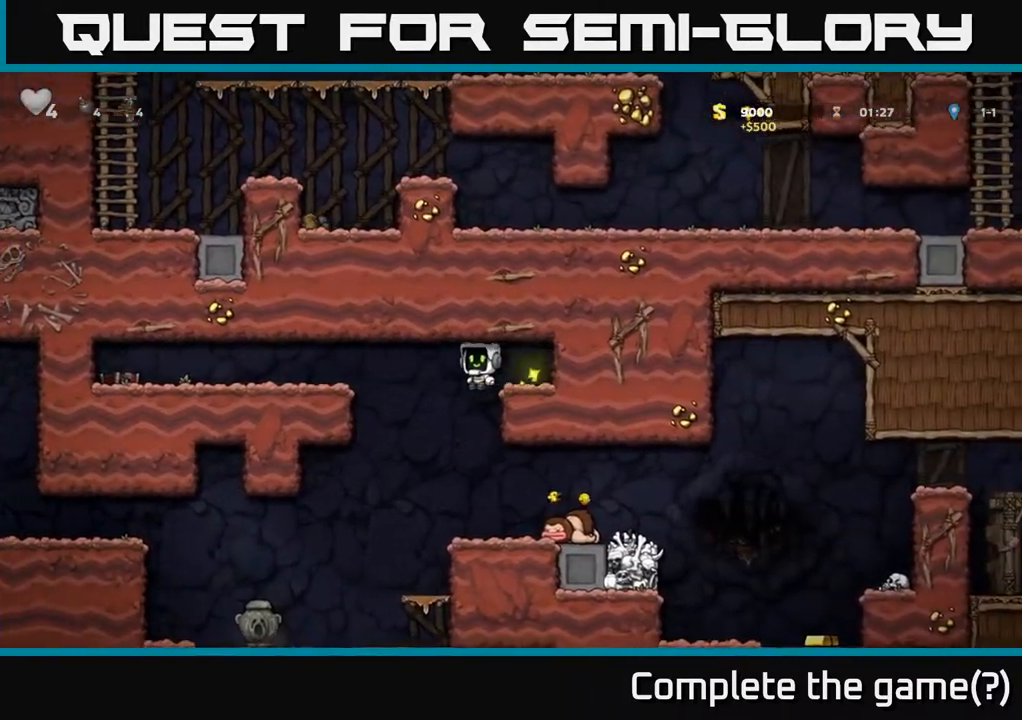
{"buttons": [], "left_stick": "center", "events": [[83, "DPAD_LEFT", "up"], [150, "DPAD_RIGHT", "down"], [417, "X", "down"], [483, "DPAD_RIGHT", "up"], [500, "X", "up"]]}
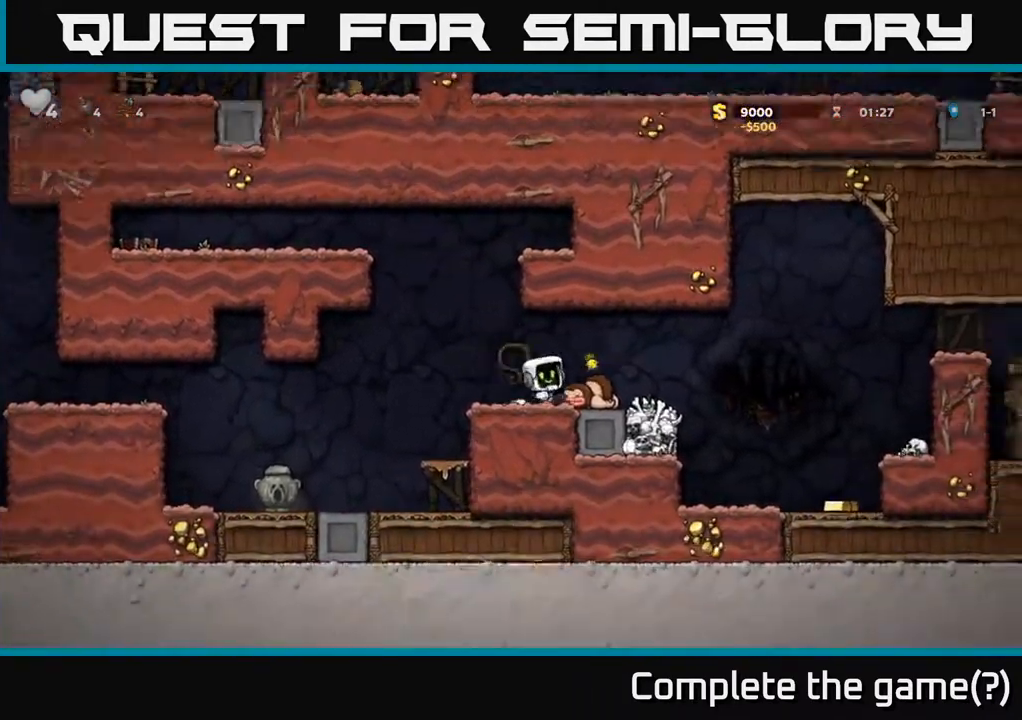
{"buttons": ["X", "DPAD_RIGHT"], "left_stick": "center", "events": [[383, "X", "down"], [417, "DPAD_RIGHT", "down"]]}
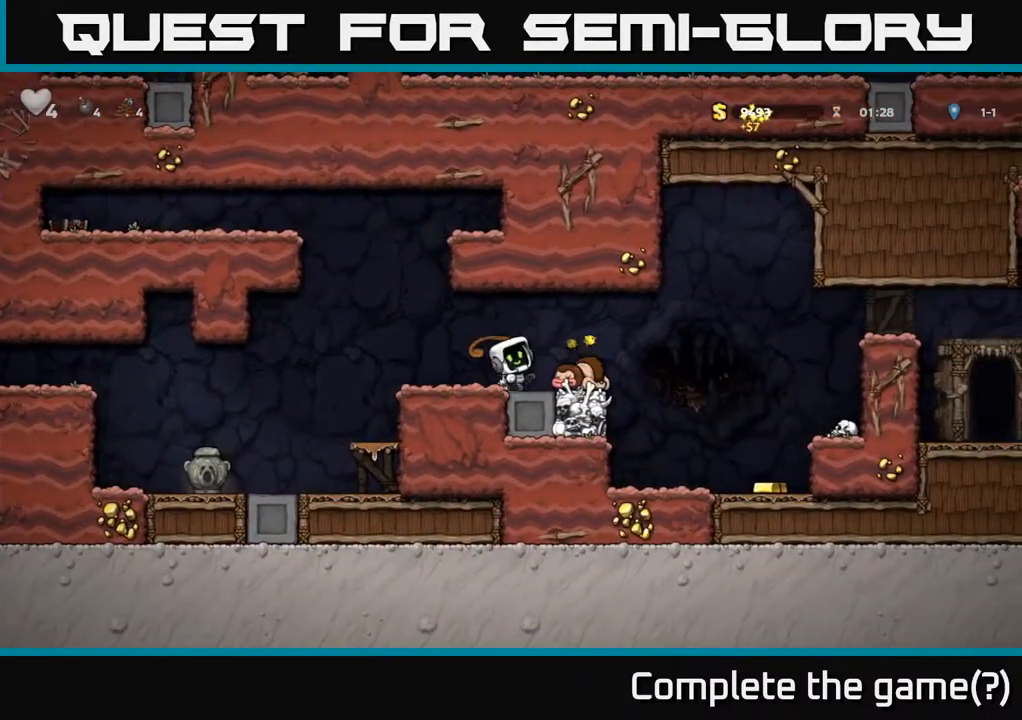
{"buttons": ["DPAD_RIGHT"], "left_stick": "center", "events": [[17, "X", "up"], [50, "DPAD_RIGHT", "up"], [217, "DPAD_RIGHT", "down"]]}
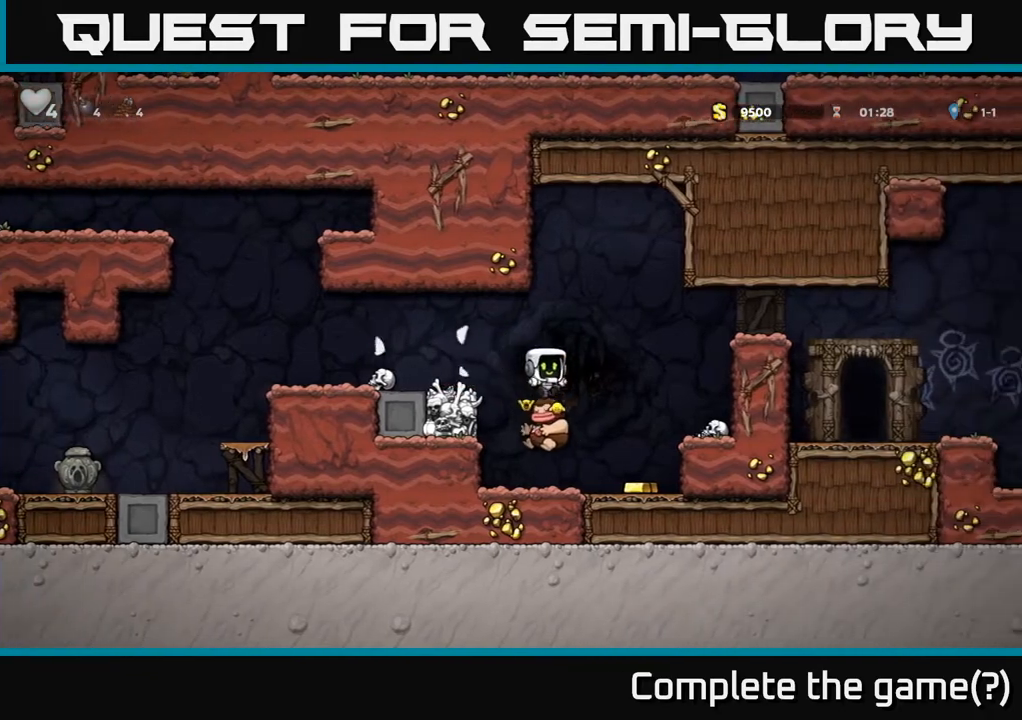
{"buttons": ["A"], "left_stick": "center", "events": [[217, "DPAD_RIGHT", "up"], [400, "A", "down"]]}
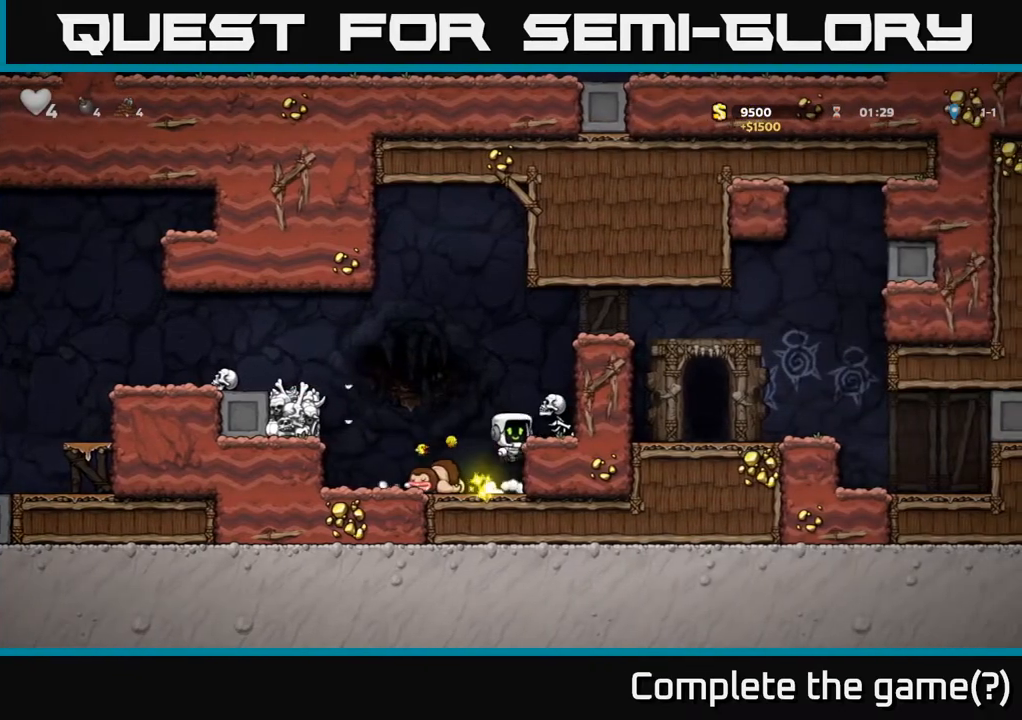
{"buttons": [], "left_stick": "center", "events": [[50, "DPAD_LEFT", "down"], [250, "A", "up"], [283, "DPAD_LEFT", "up"]]}
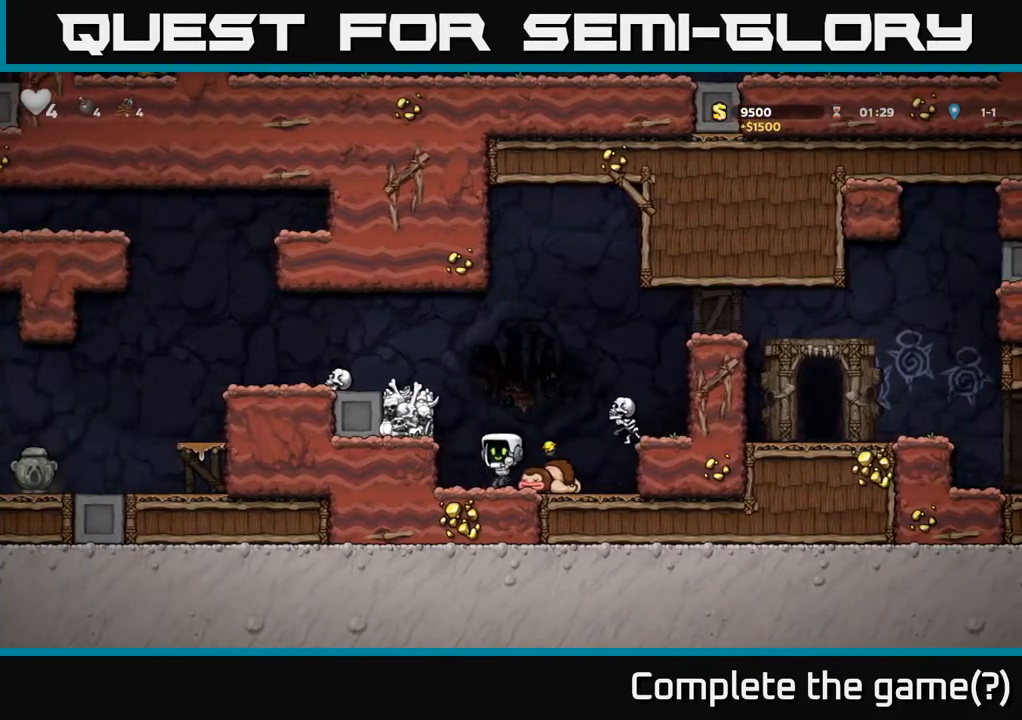
{"buttons": ["DPAD_LEFT"], "left_stick": "center", "events": [[33, "DPAD_LEFT", "down"], [50, "A", "down"], [200, "A", "up"], [367, "A", "down"], [500, "A", "up"]]}
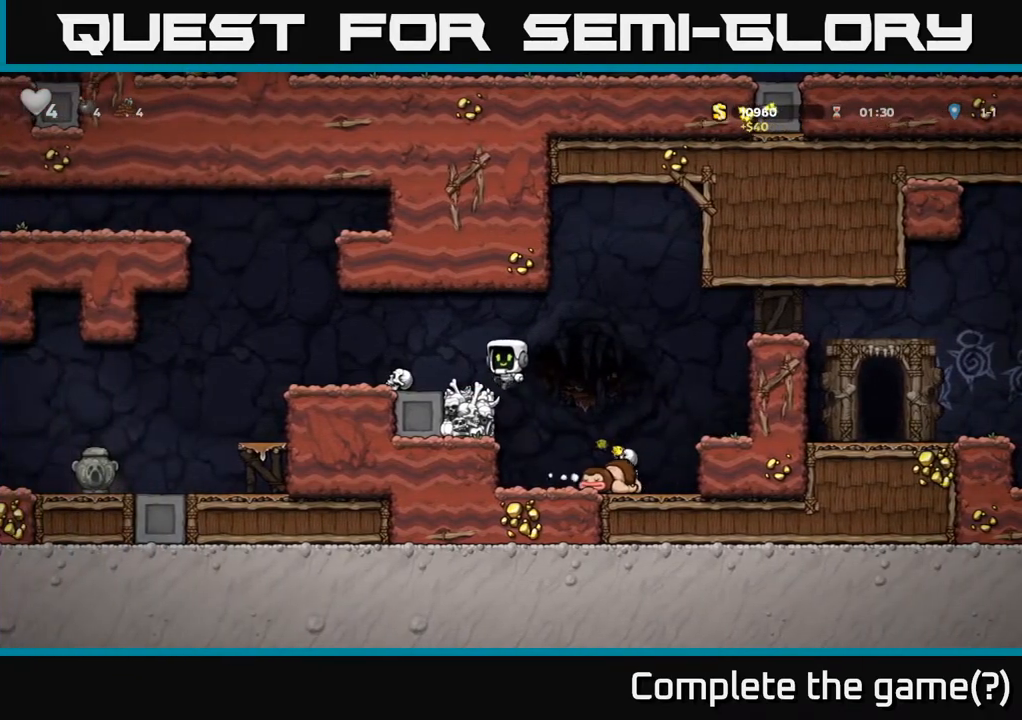
{"buttons": ["A", "DPAD_LEFT"], "left_stick": "center", "events": [[417, "A", "down"]]}
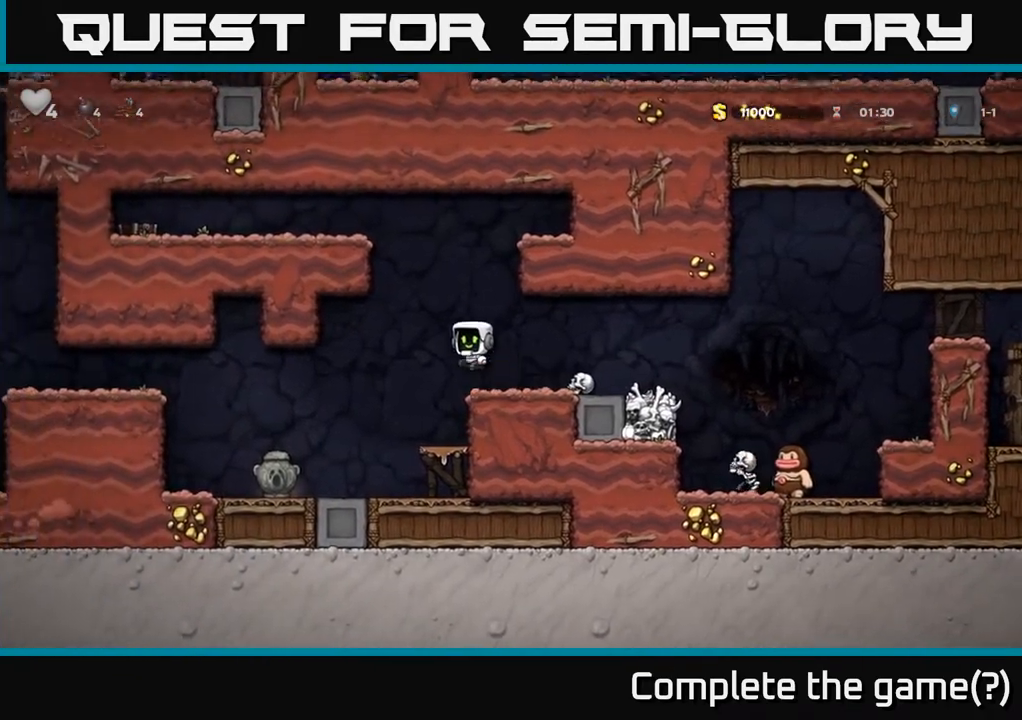
{"buttons": [], "left_stick": "center", "events": [[17, "A", "up"], [383, "DPAD_LEFT", "up"]]}
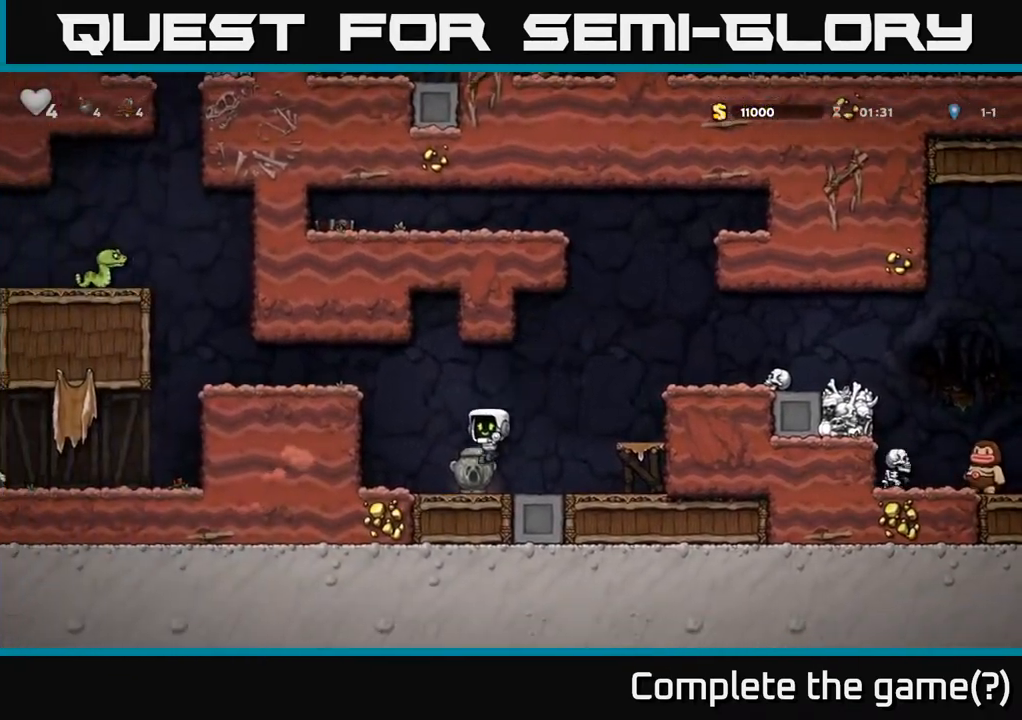
{"buttons": ["A", "DPAD_RIGHT"], "left_stick": "center", "events": [[150, "DPAD_DOWN", "down"], [233, "X", "down"], [350, "DPAD_DOWN", "up"], [350, "X", "up"], [367, "DPAD_RIGHT", "down"], [450, "A", "down"]]}
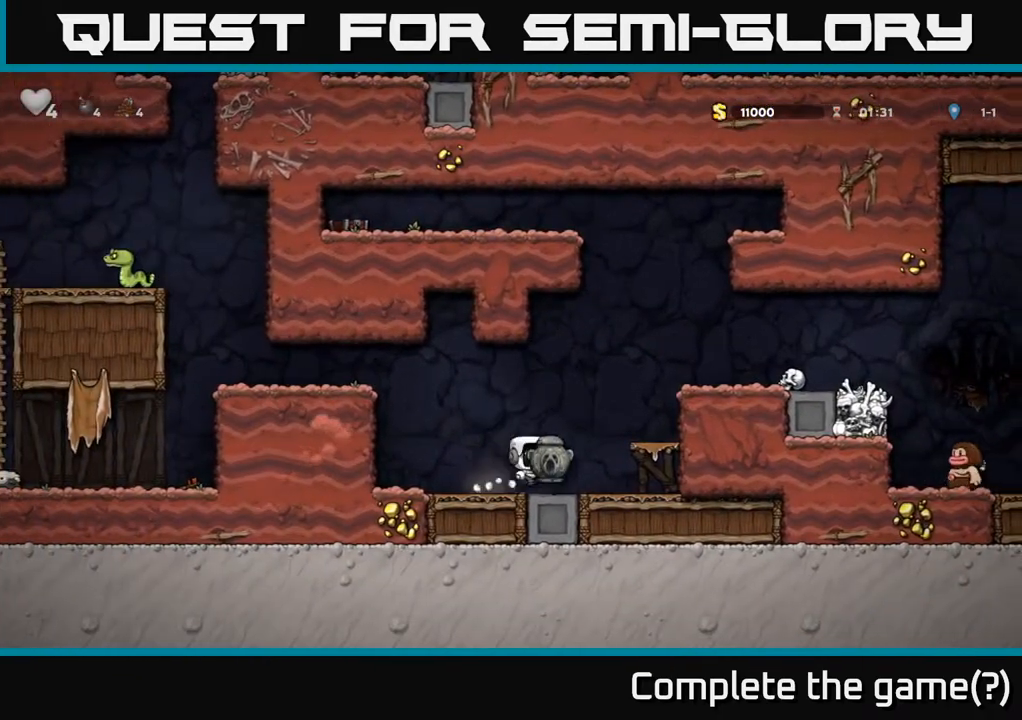
{"buttons": ["DPAD_RIGHT"], "left_stick": "center", "events": [[150, "A", "up"], [350, "A", "down"], [467, "A", "up"]]}
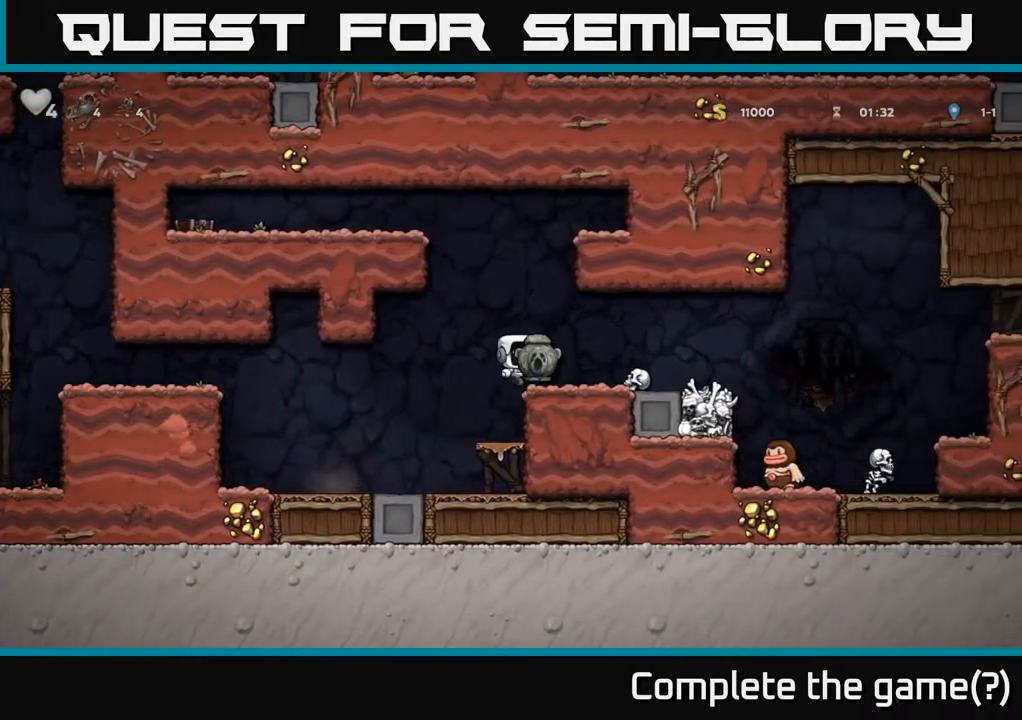
{"buttons": ["A", "DPAD_RIGHT"], "left_stick": "center", "events": [[467, "A", "down"]]}
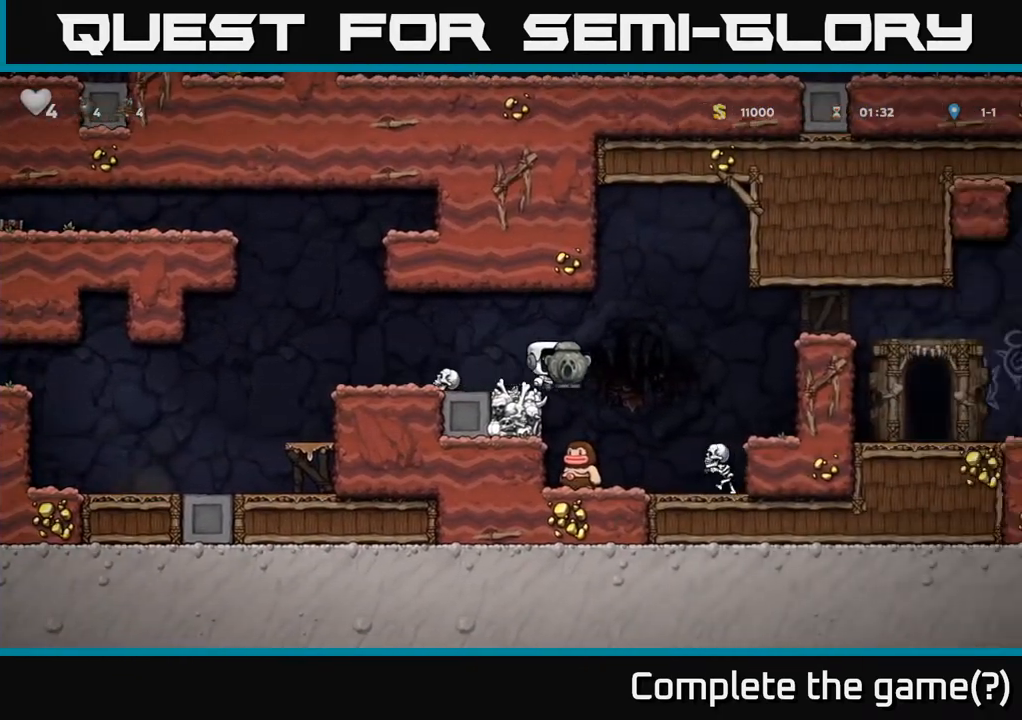
{"buttons": ["DPAD_RIGHT"], "left_stick": "center", "events": [[100, "A", "up"]]}
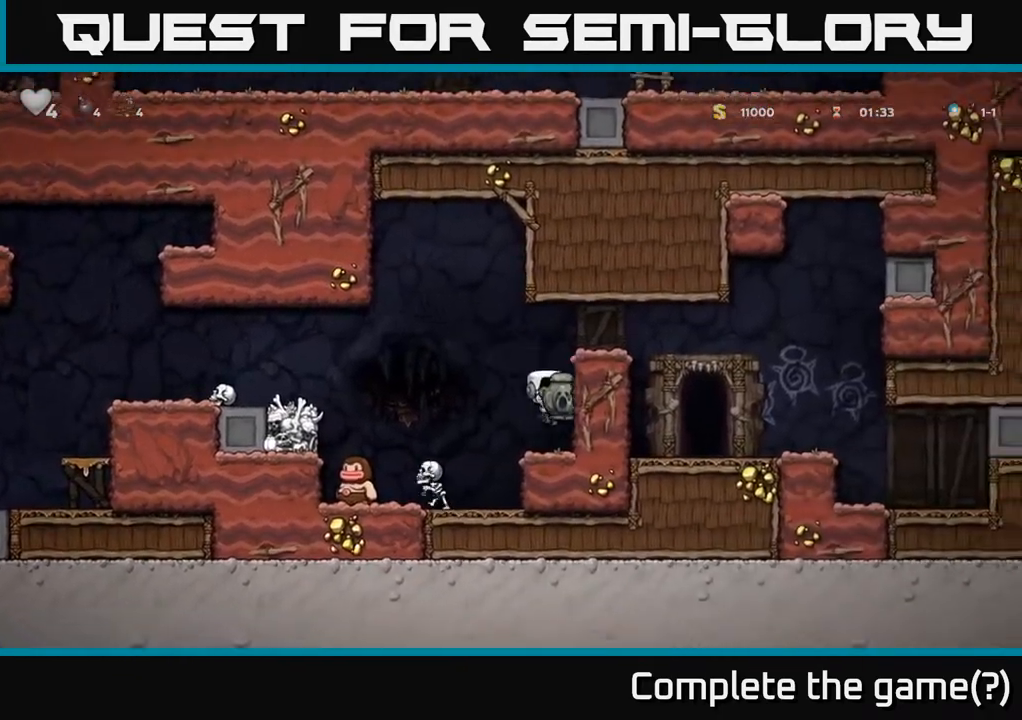
{"buttons": ["DPAD_RIGHT"], "left_stick": "center", "events": [[133, "A", "down"], [300, "A", "up"]]}
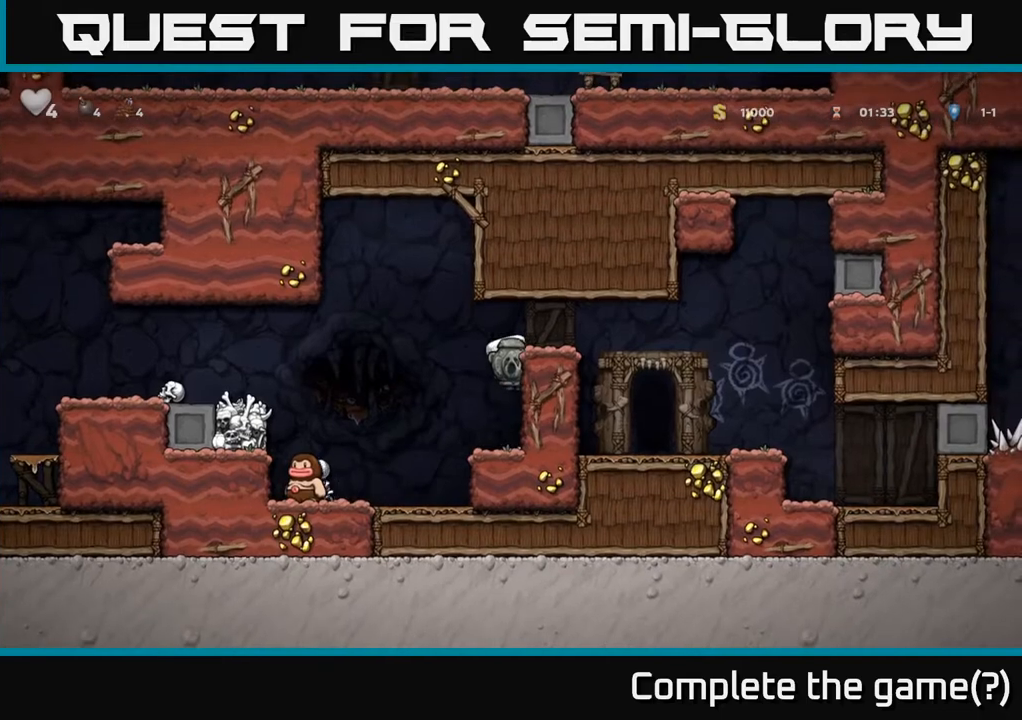
{"buttons": ["DPAD_RIGHT"], "left_stick": "center", "events": [[17, "A", "down"], [167, "A", "up"]]}
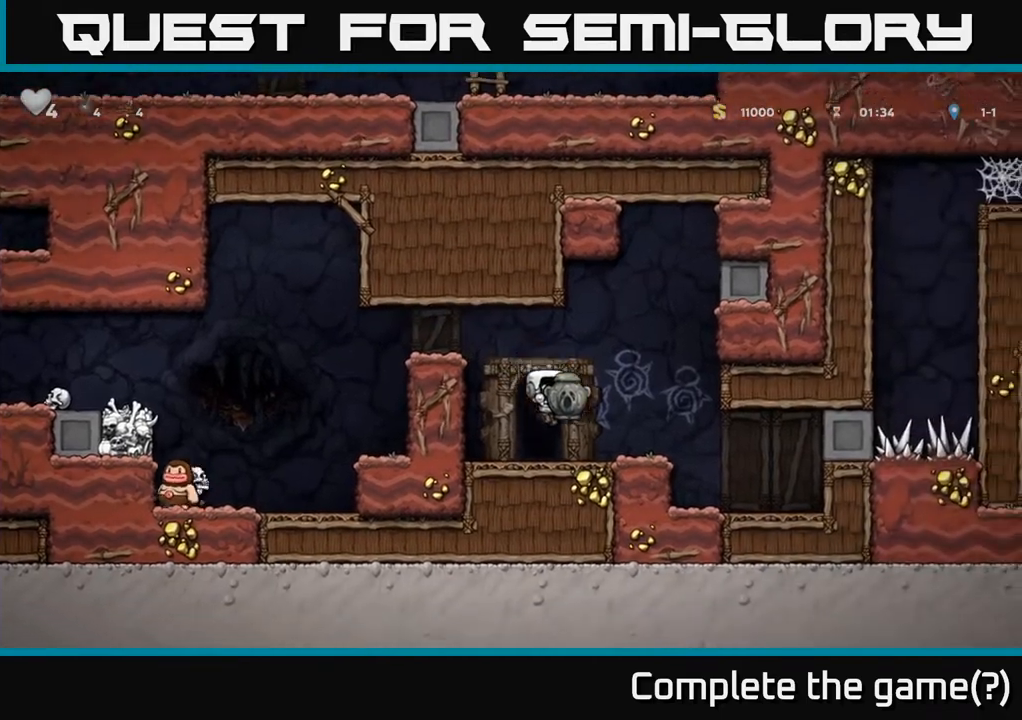
{"buttons": ["DPAD_DOWN"], "left_stick": "center", "events": [[183, "DPAD_RIGHT", "up"], [217, "DPAD_LEFT", "down"], [333, "DPAD_LEFT", "up"], [450, "DPAD_DOWN", "down"]]}
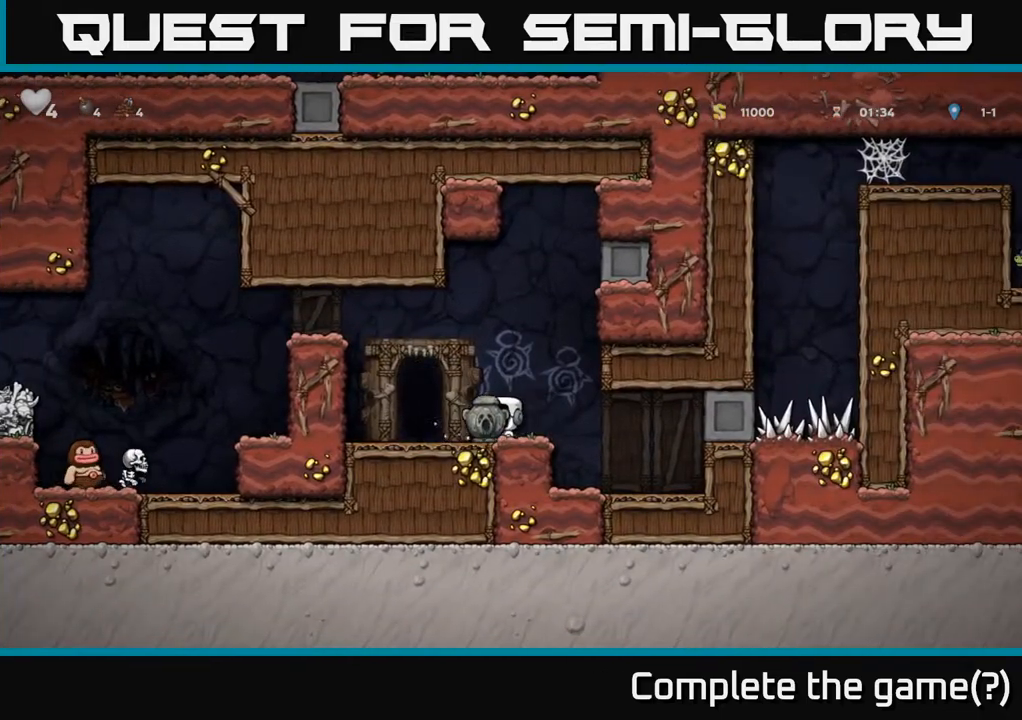
{"buttons": ["DPAD_DOWN"], "left_stick": "center", "events": [[167, "A", "down"], [433, "A", "up"]]}
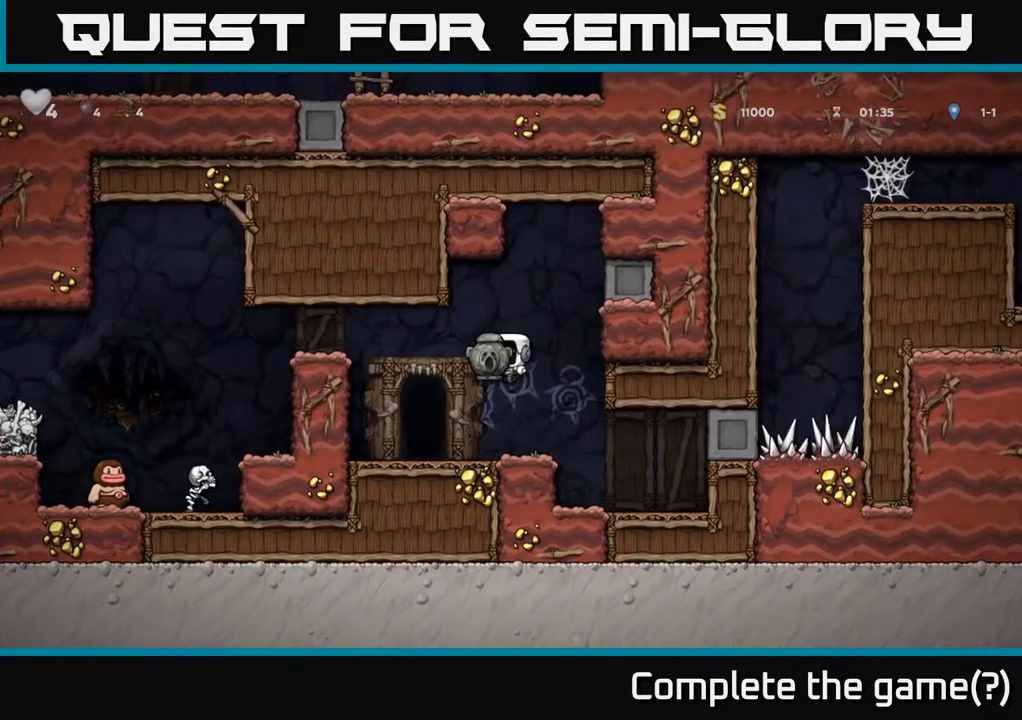
{"buttons": [], "left_stick": "center", "events": [[117, "DPAD_DOWN", "up"]]}
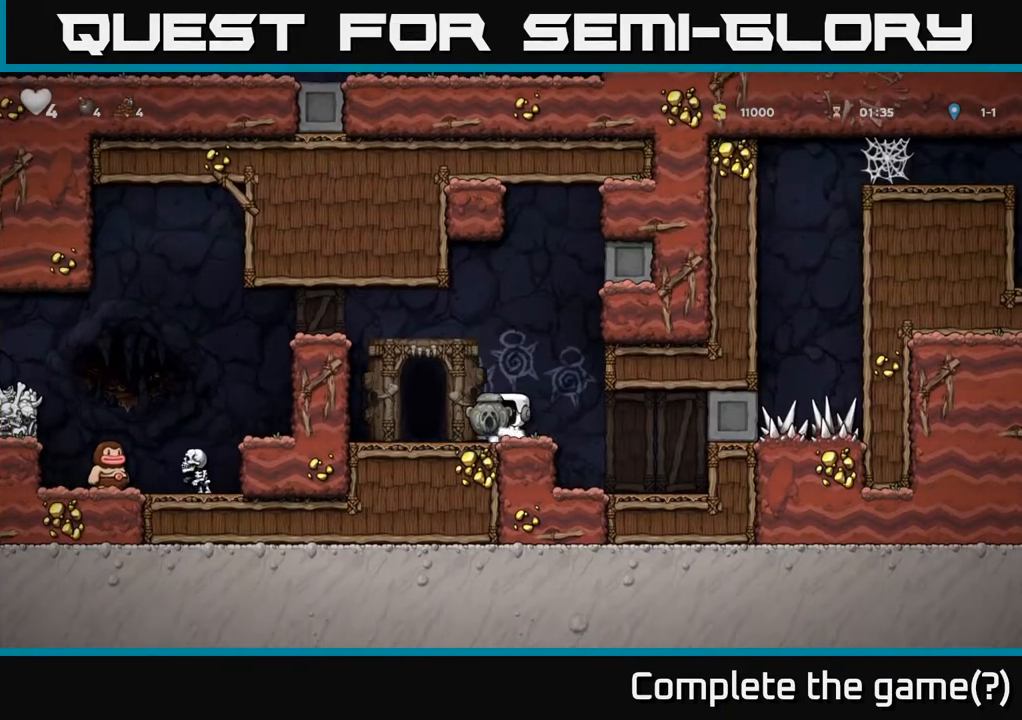
{"buttons": ["DPAD_DOWN"], "left_stick": "center", "events": [[167, "DPAD_LEFT", "down"], [250, "DPAD_LEFT", "up"], [367, "DPAD_DOWN", "down"], [433, "X", "down"], [500, "X", "up"]]}
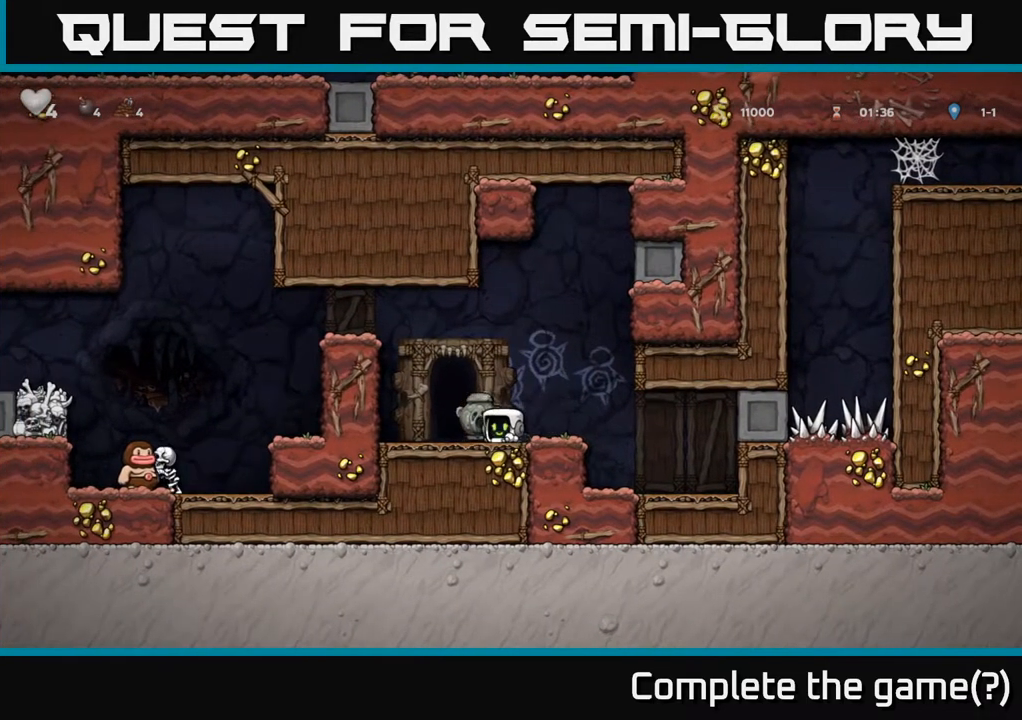
{"buttons": ["A", "DPAD_LEFT"], "left_stick": "center", "events": [[50, "DPAD_DOWN", "up"], [367, "DPAD_LEFT", "down"], [417, "A", "down"]]}
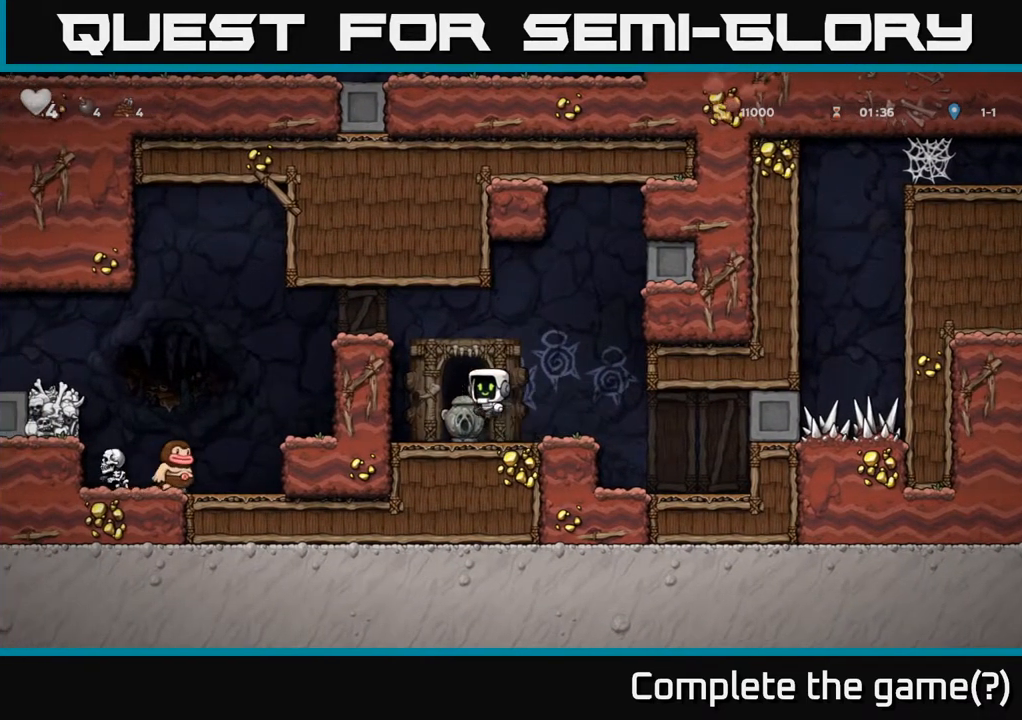
{"buttons": ["DPAD_LEFT"], "left_stick": "center", "events": [[67, "A", "up"], [317, "A", "down"], [417, "A", "up"]]}
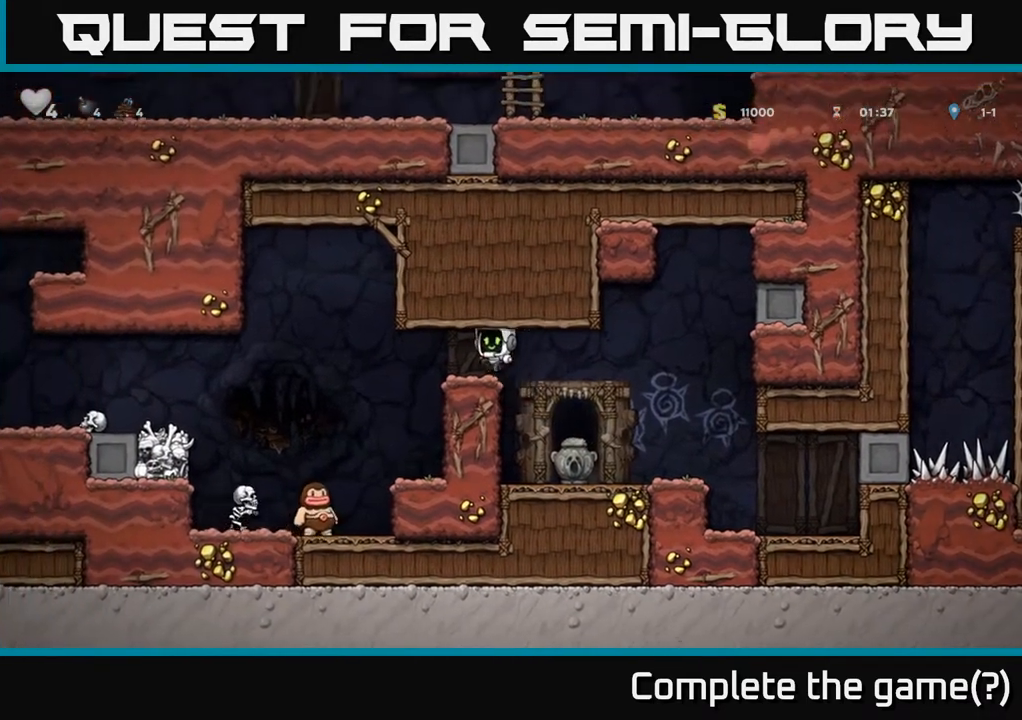
{"buttons": ["DPAD_LEFT"], "left_stick": "center", "events": [[100, "DPAD_LEFT", "up"], [500, "DPAD_LEFT", "down"]]}
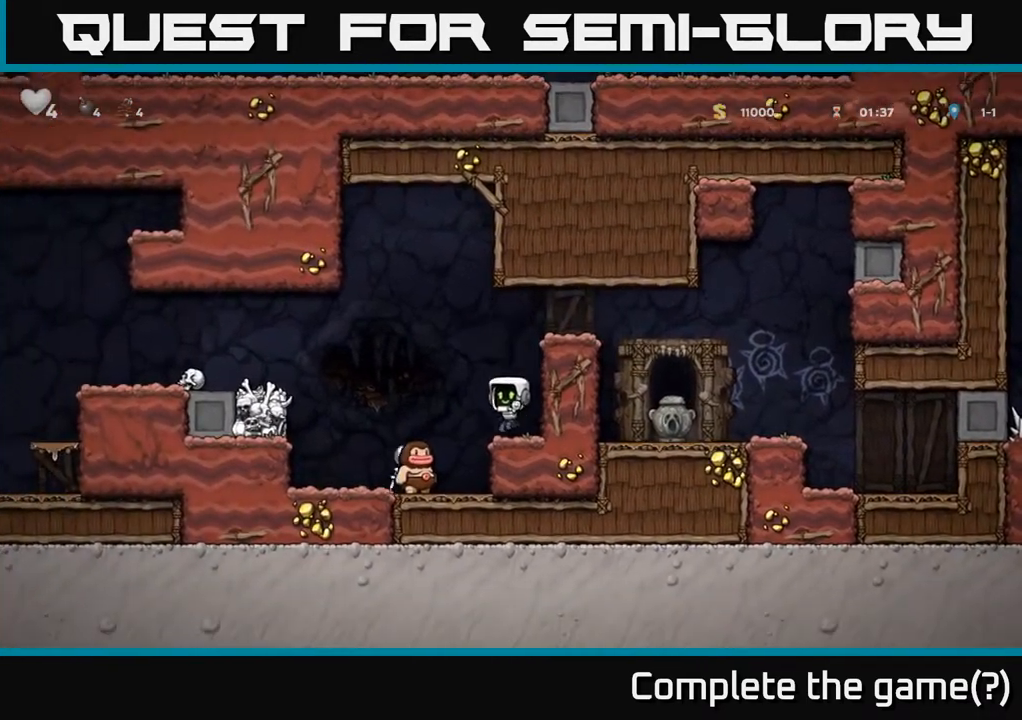
{"buttons": ["DPAD_LEFT"], "left_stick": "center", "events": [[117, "A", "down"], [417, "A", "up"]]}
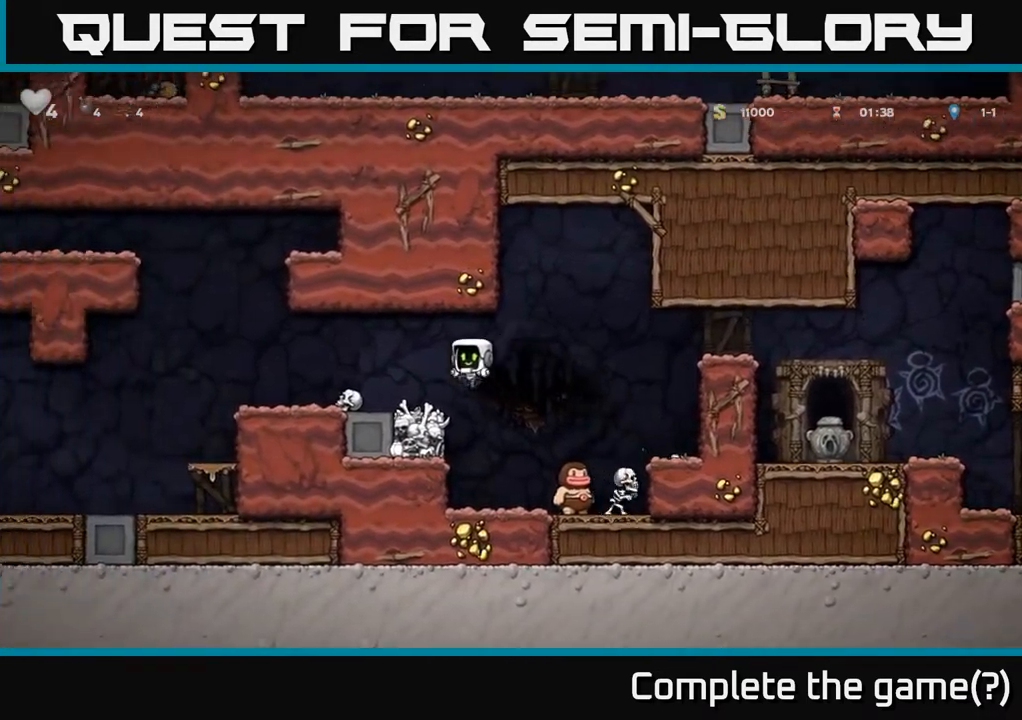
{"buttons": [], "left_stick": "center", "events": [[267, "DPAD_LEFT", "up"], [300, "DPAD_DOWN", "down"], [367, "X", "down"], [450, "X", "up"], [500, "DPAD_DOWN", "up"]]}
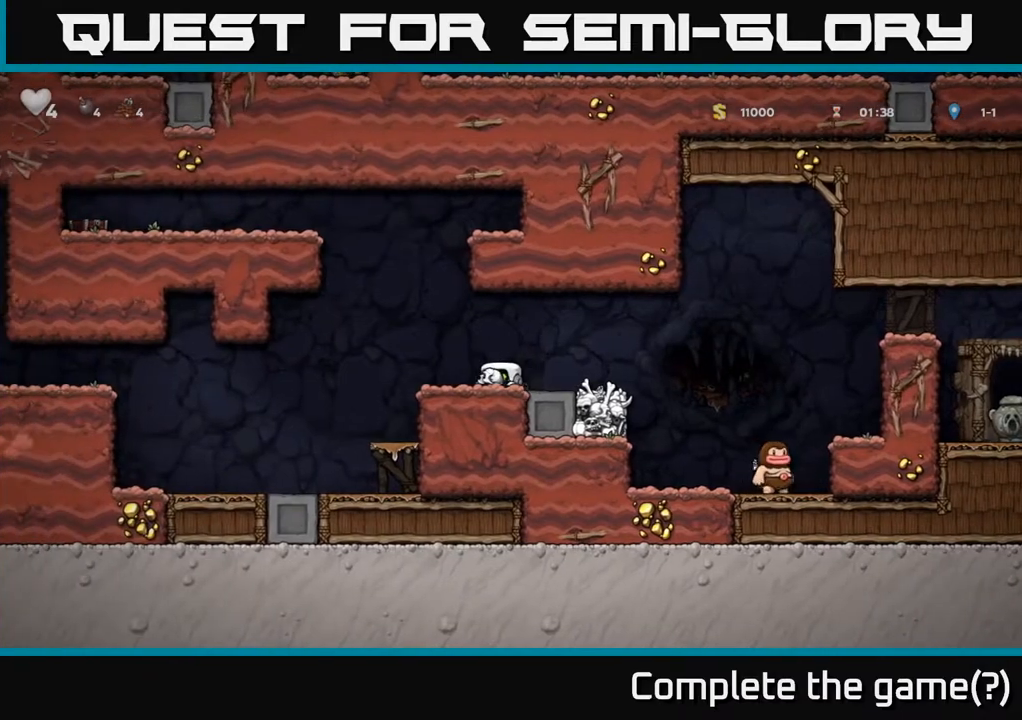
{"buttons": ["X", "DPAD_DOWN"], "left_stick": "center", "events": [[17, "DPAD_RIGHT", "down"], [150, "DPAD_DOWN", "down"], [200, "A", "down"], [200, "DPAD_RIGHT", "up"], [317, "A", "up"], [467, "X", "down"]]}
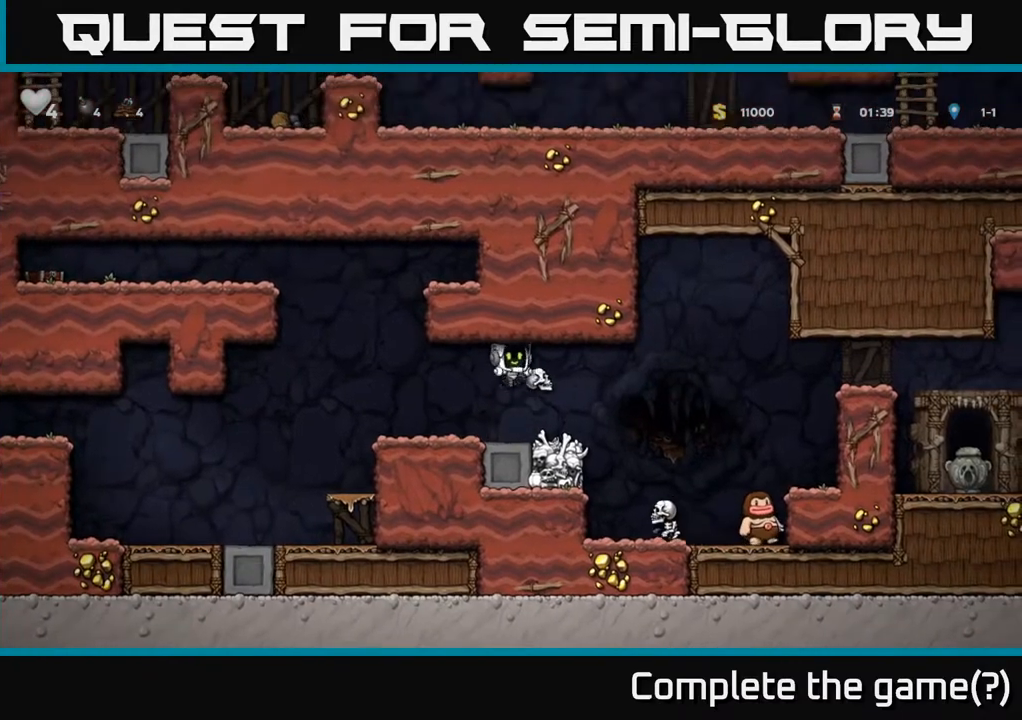
{"buttons": [], "left_stick": "center", "events": [[83, "DPAD_DOWN", "up"], [83, "X", "up"]]}